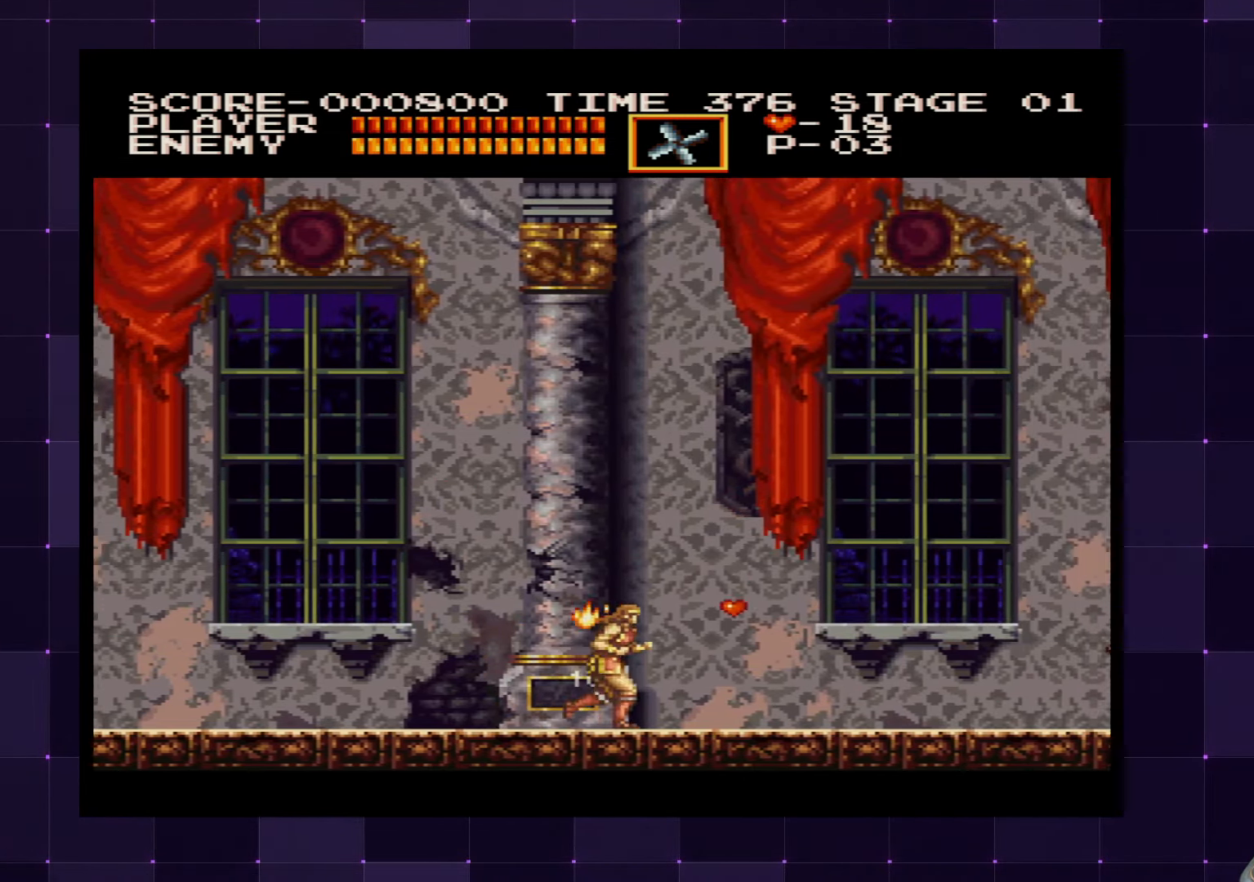
Gameplay with a controller (PlayStation layout); each line is a JSON object with the inputs held at the frame after it. "events" lists button and stick changes between this image and that frame as [ms after this image, input, new state], when the widget could be followed in between. Not read: L3 R3.
{"buttons": ["DPAD_RIGHT"], "left_stick": "center", "right_stick": "center", "events": []}
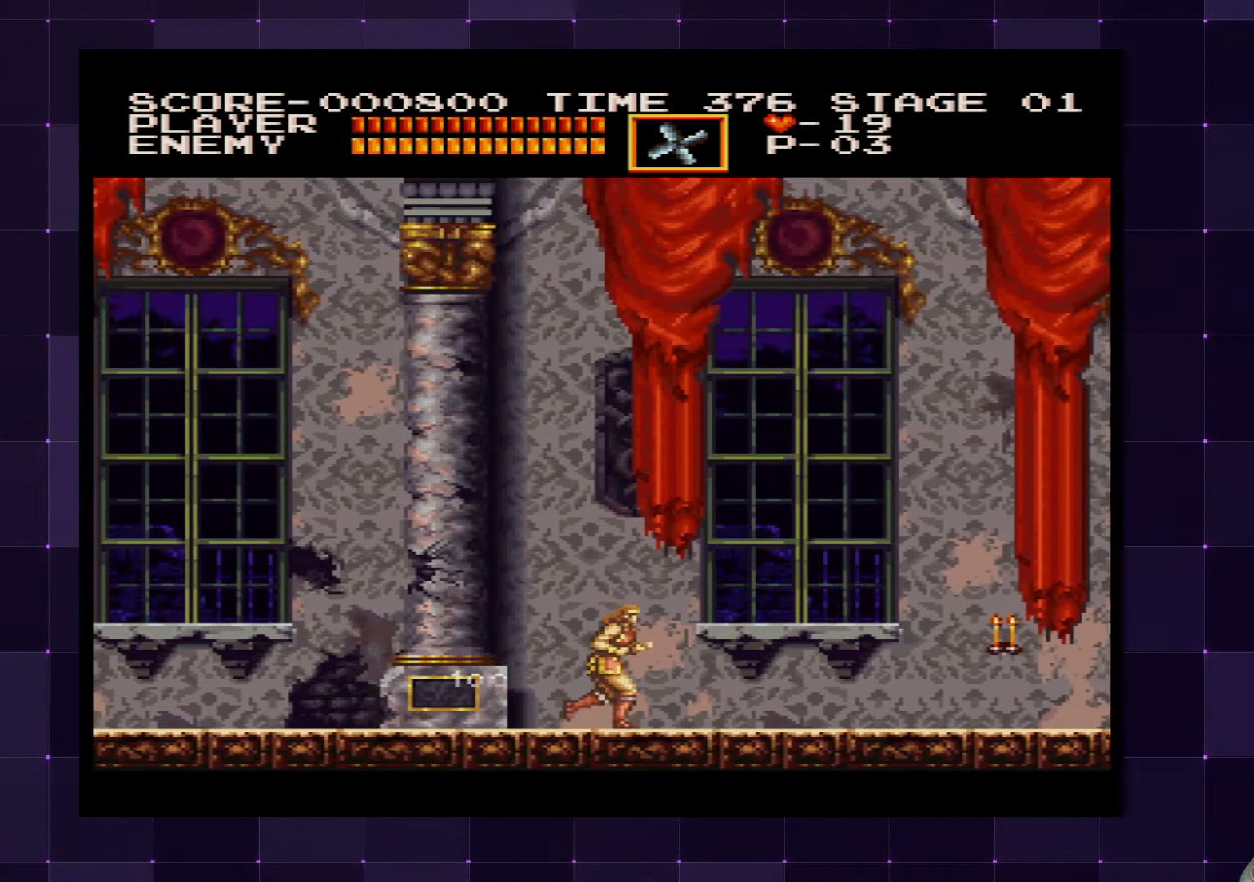
{"buttons": ["SQUARE", "DPAD_RIGHT"], "left_stick": "center", "right_stick": "center", "events": [[134, "CROSS", "down"], [250, "CROSS", "up"], [467, "SQUARE", "down"]]}
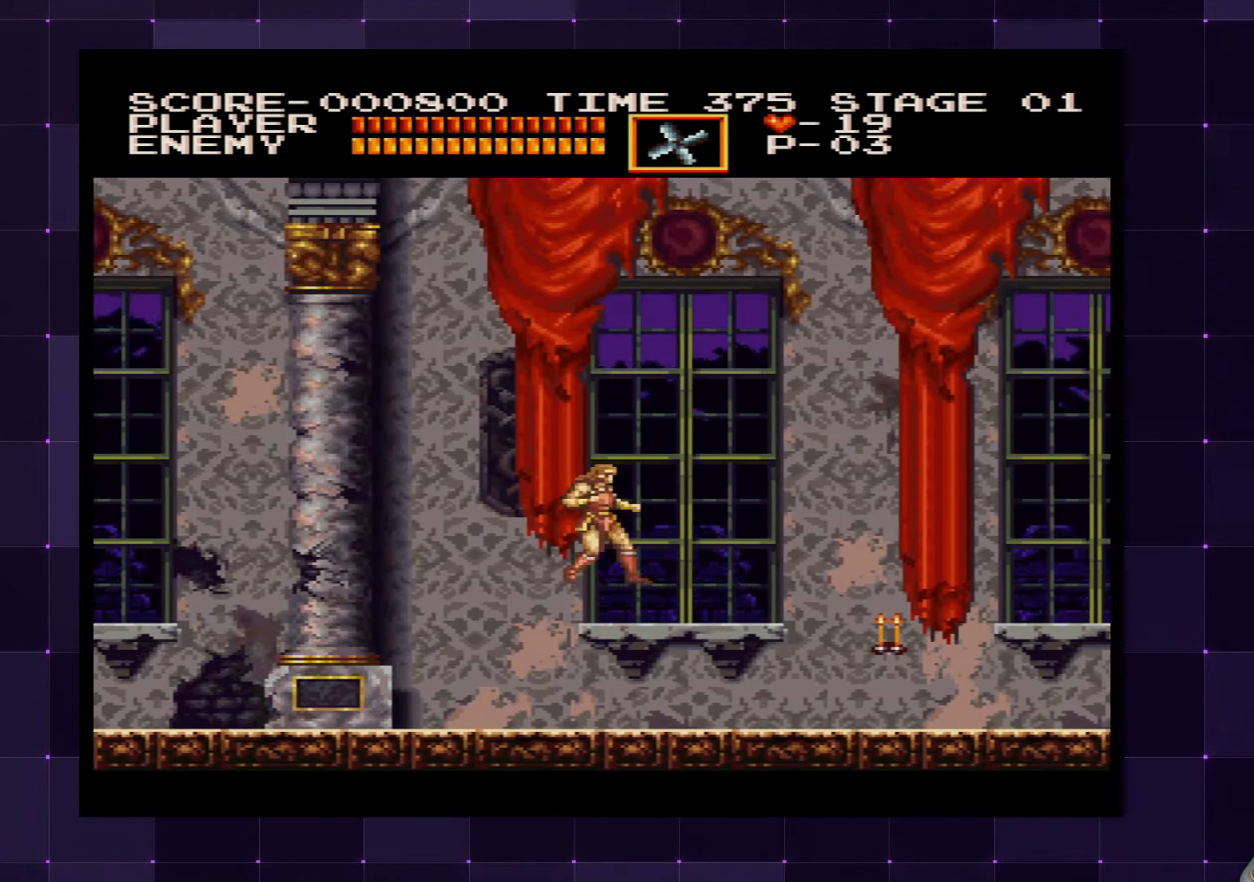
{"buttons": ["DPAD_RIGHT"], "left_stick": "center", "right_stick": "center", "events": [[84, "SQUARE", "up"]]}
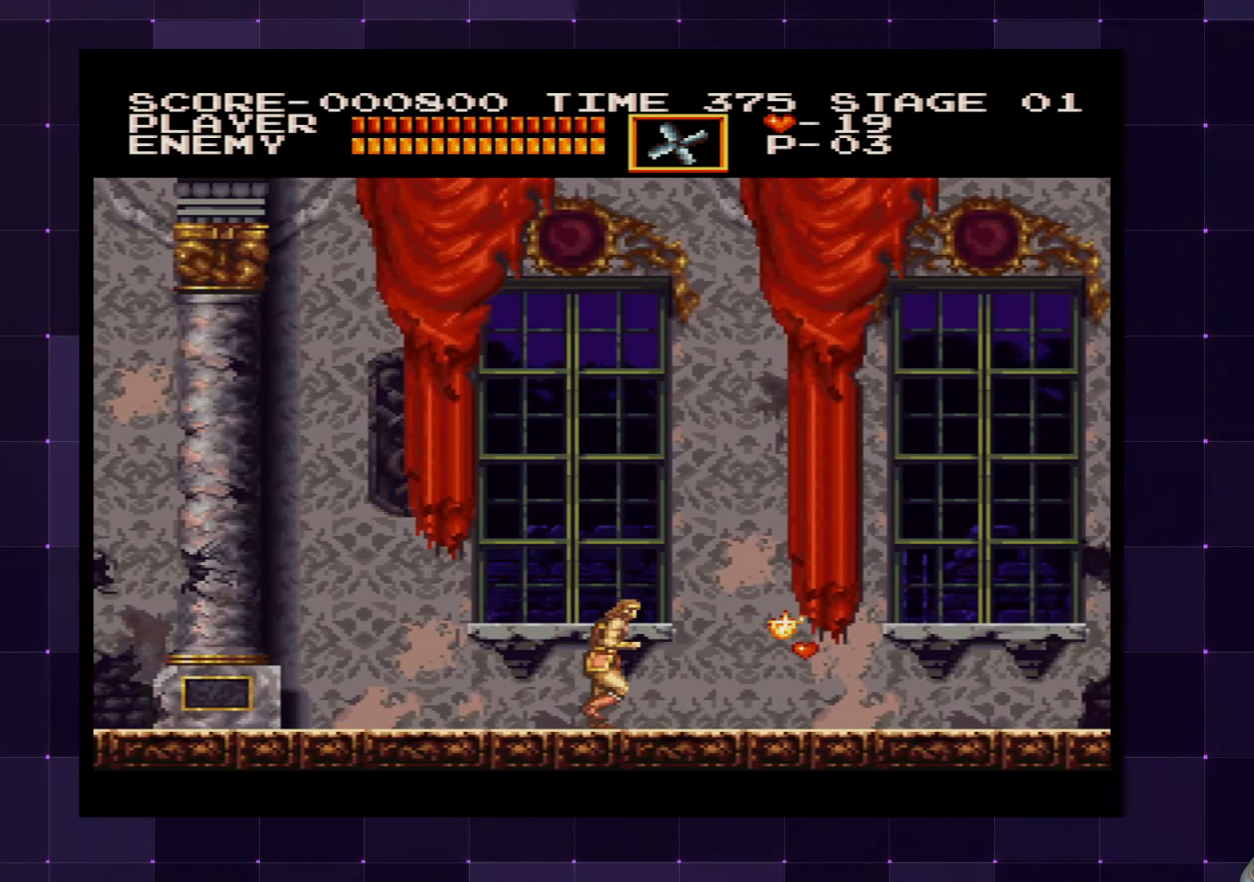
{"buttons": ["DPAD_RIGHT"], "left_stick": "center", "right_stick": "center", "events": []}
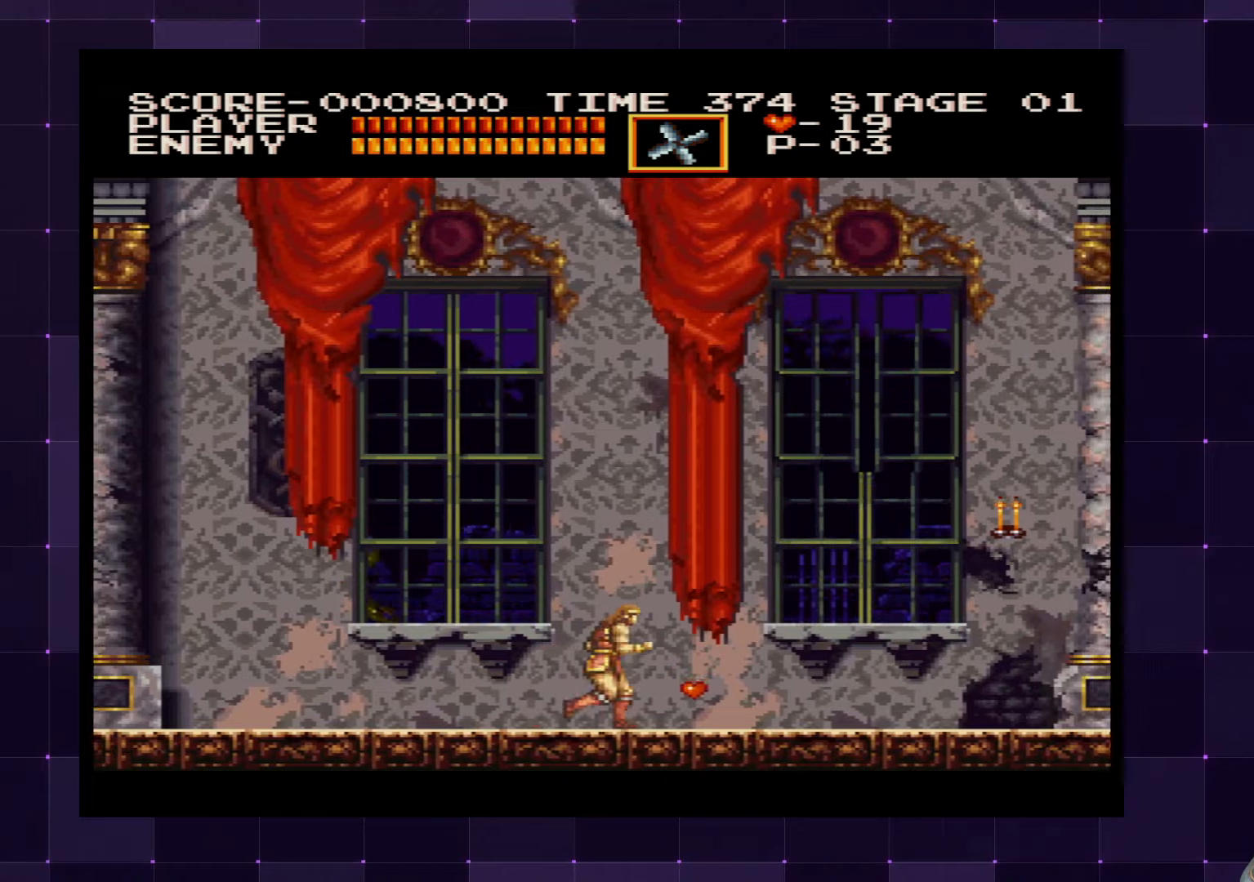
{"buttons": ["SQUARE", "DPAD_RIGHT"], "left_stick": "center", "right_stick": "center", "events": [[366, "CROSS", "down"], [466, "SQUARE", "down"], [500, "CROSS", "up"]]}
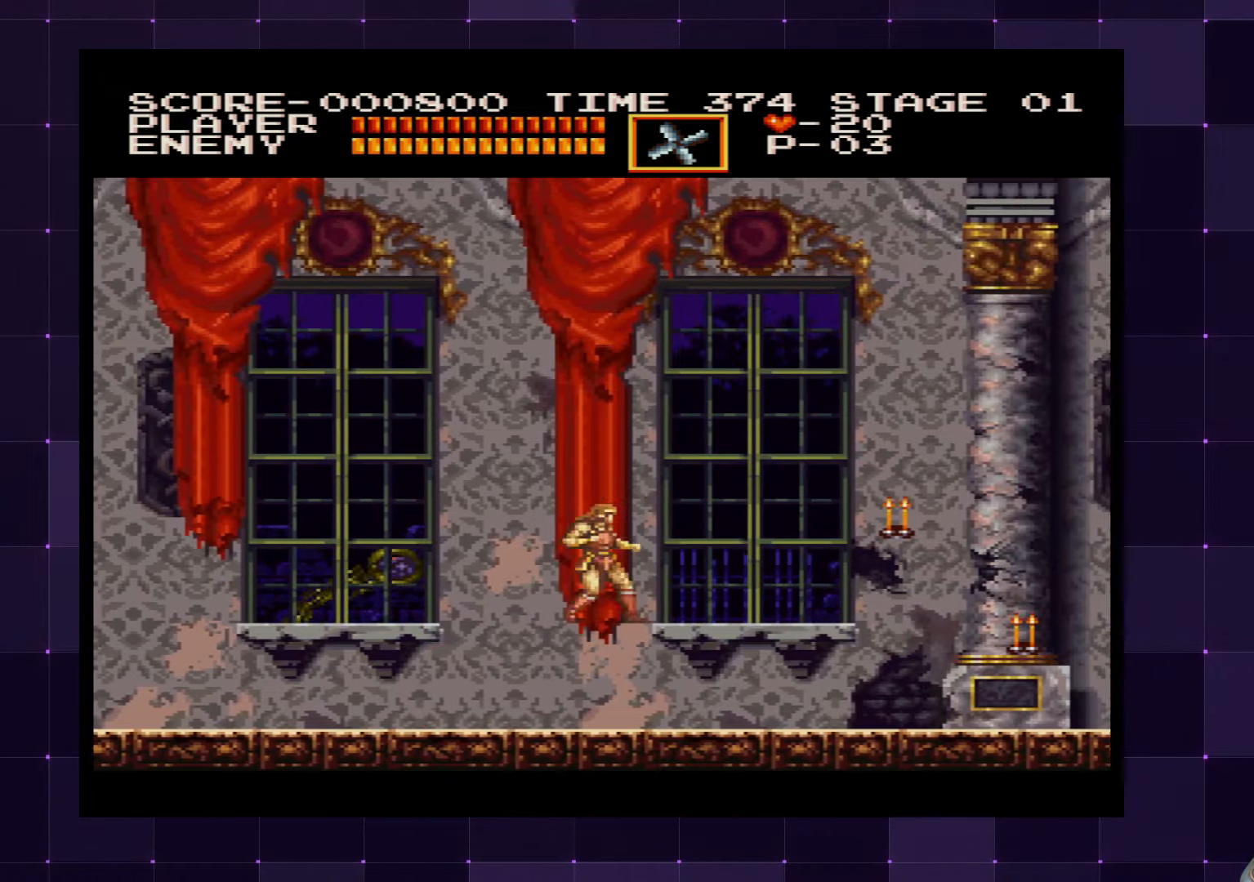
{"buttons": ["DPAD_RIGHT"], "left_stick": "center", "right_stick": "center", "events": [[100, "SQUARE", "up"]]}
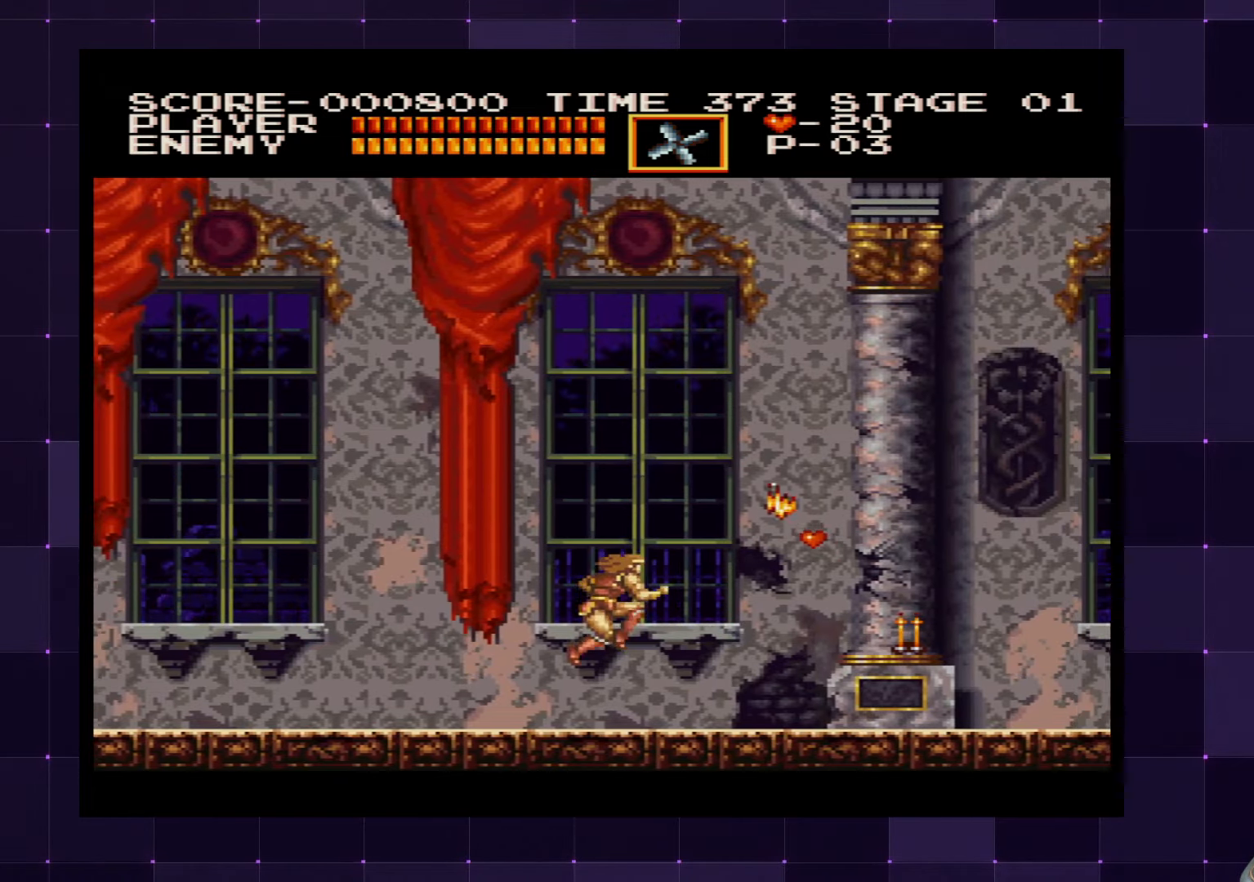
{"buttons": ["SQUARE", "DPAD_RIGHT"], "left_stick": "center", "right_stick": "center", "events": [[100, "CROSS", "down"], [216, "CROSS", "up"], [433, "SQUARE", "down"]]}
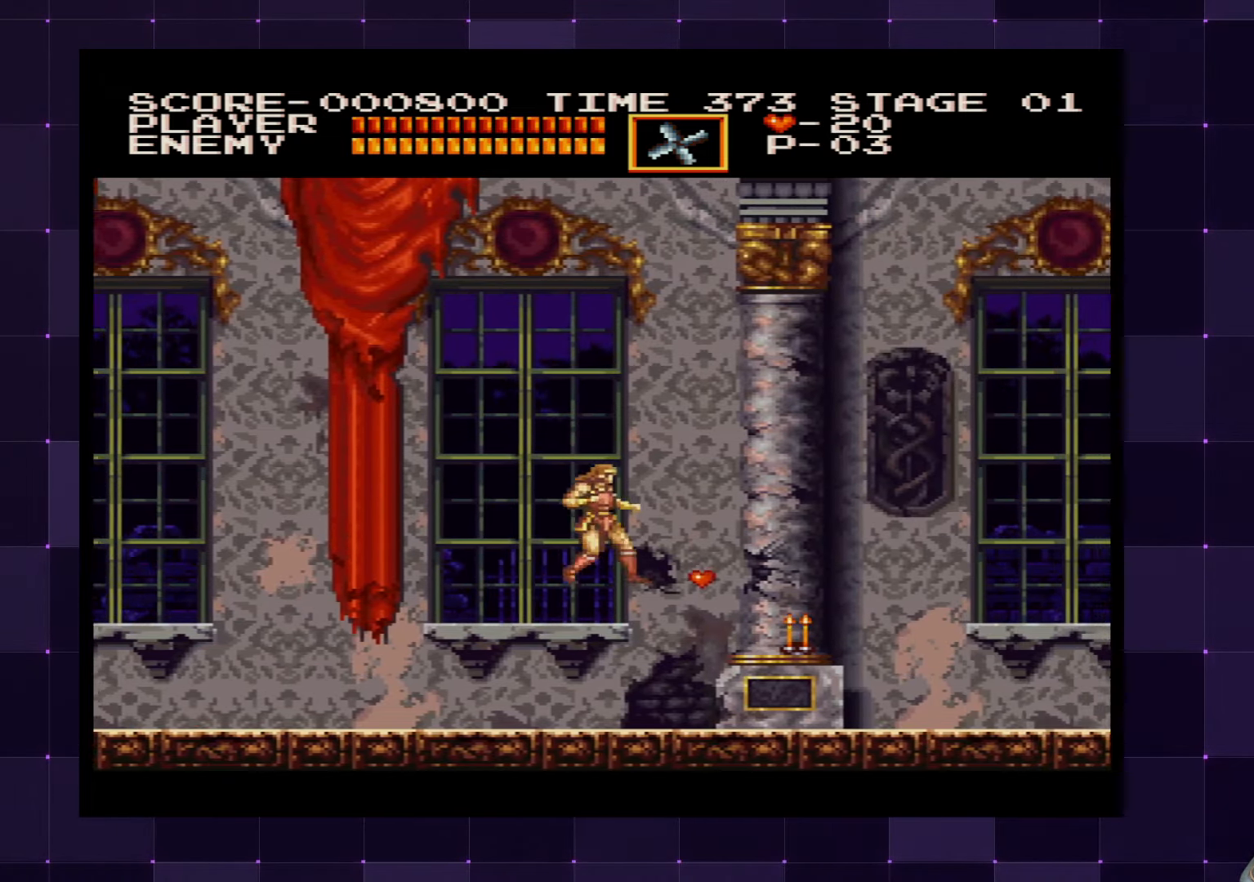
{"buttons": ["DPAD_RIGHT"], "left_stick": "center", "right_stick": "center", "events": [[33, "SQUARE", "up"]]}
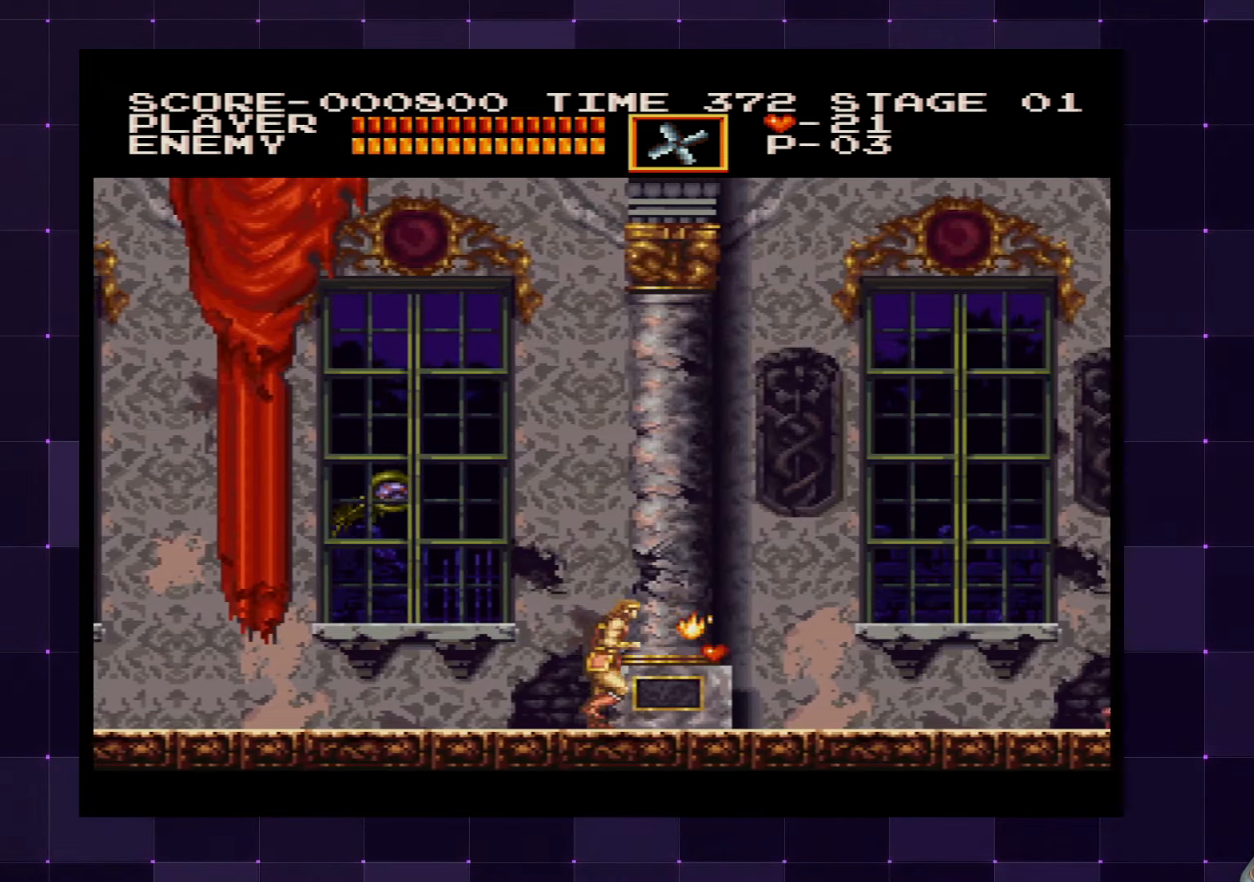
{"buttons": ["DPAD_RIGHT"], "left_stick": "center", "right_stick": "center", "events": []}
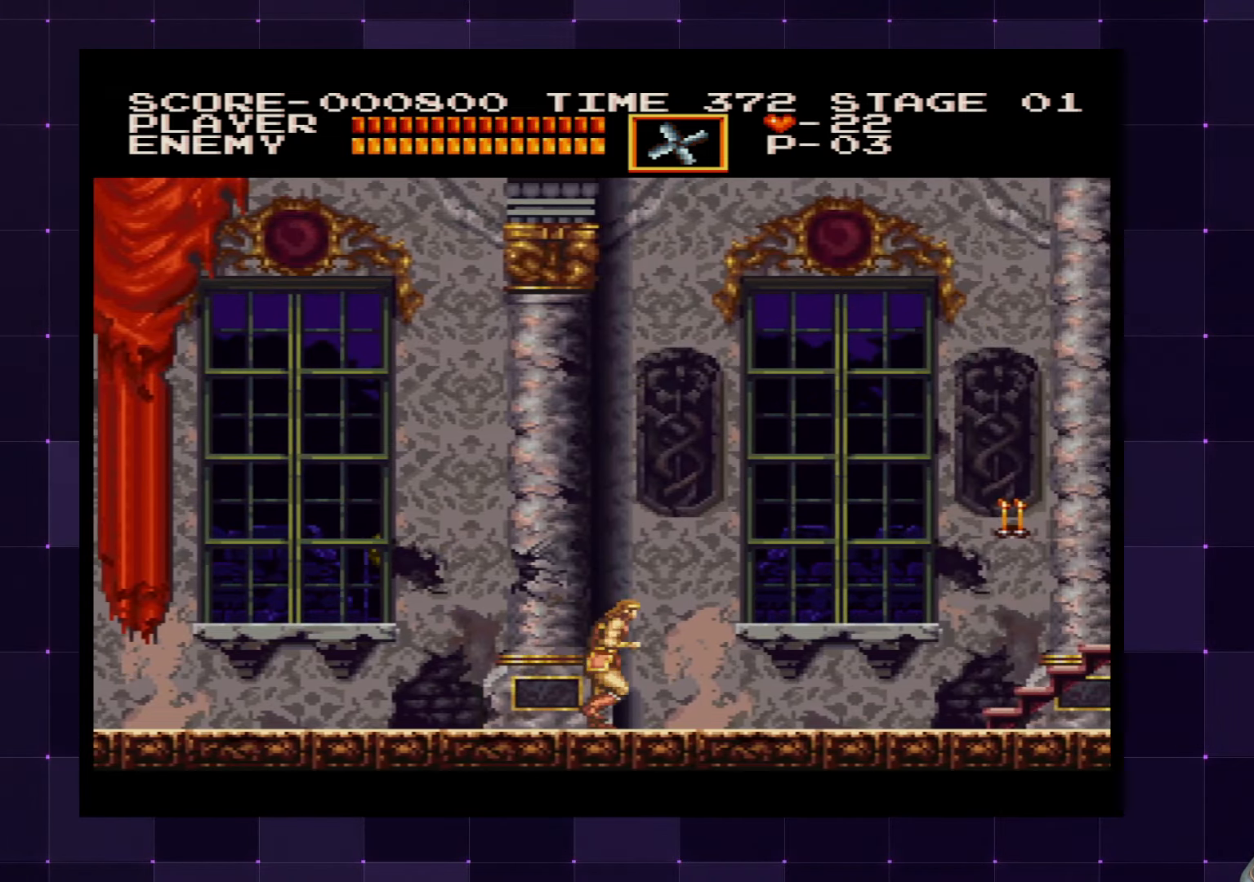
{"buttons": ["DPAD_RIGHT"], "left_stick": "center", "right_stick": "center", "events": [[133, "CROSS", "down"], [266, "SQUARE", "down"], [300, "CROSS", "up"], [400, "SQUARE", "up"]]}
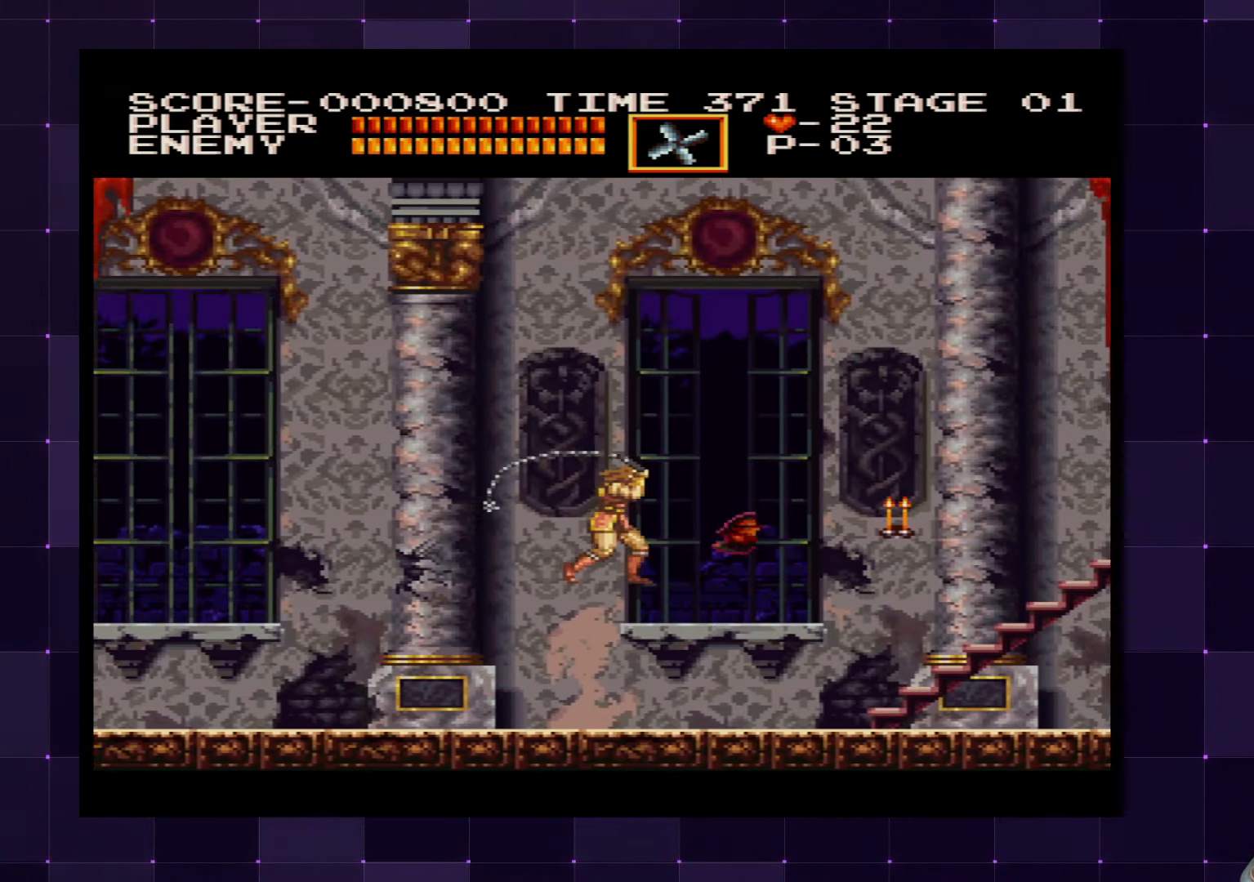
{"buttons": ["DPAD_RIGHT"], "left_stick": "center", "right_stick": "center", "events": []}
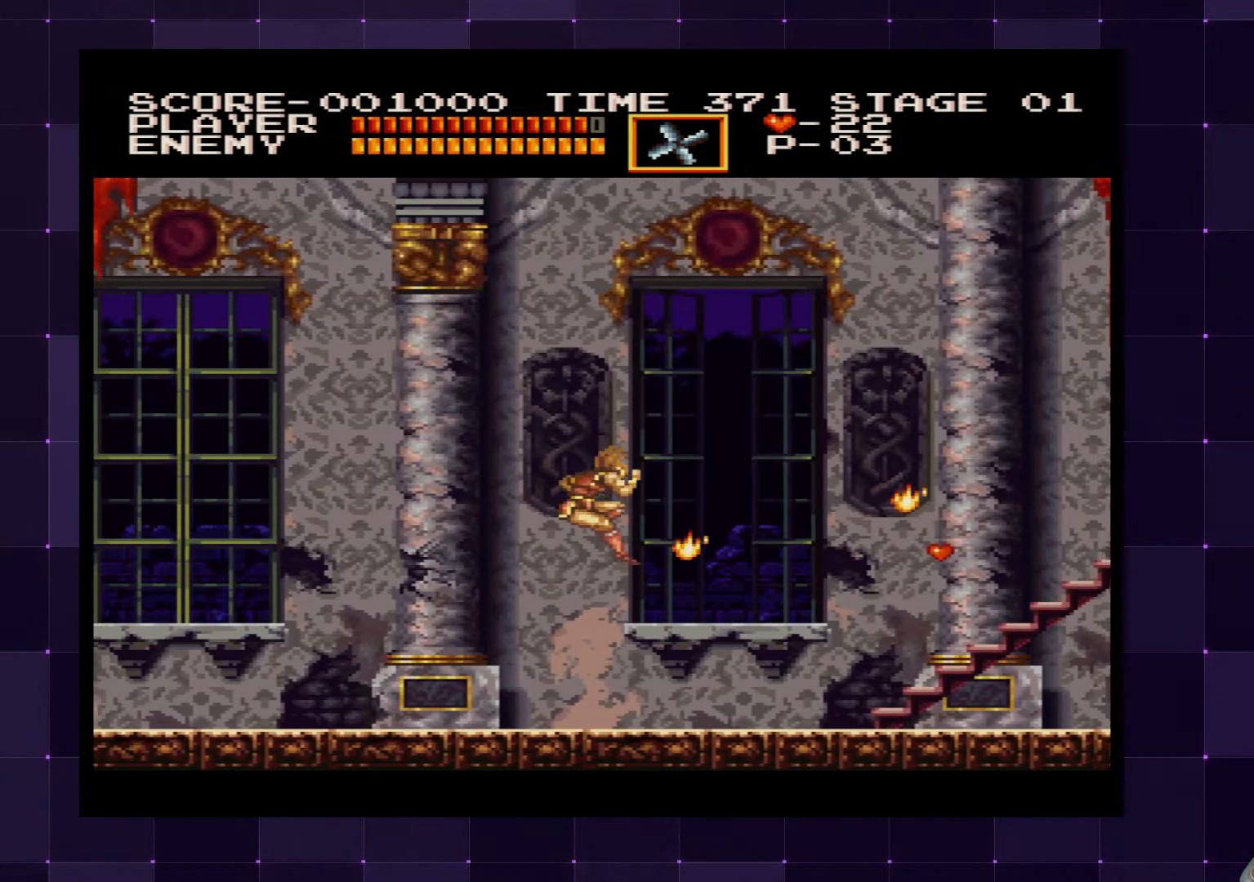
{"buttons": ["DPAD_RIGHT"], "left_stick": "center", "right_stick": "center", "events": []}
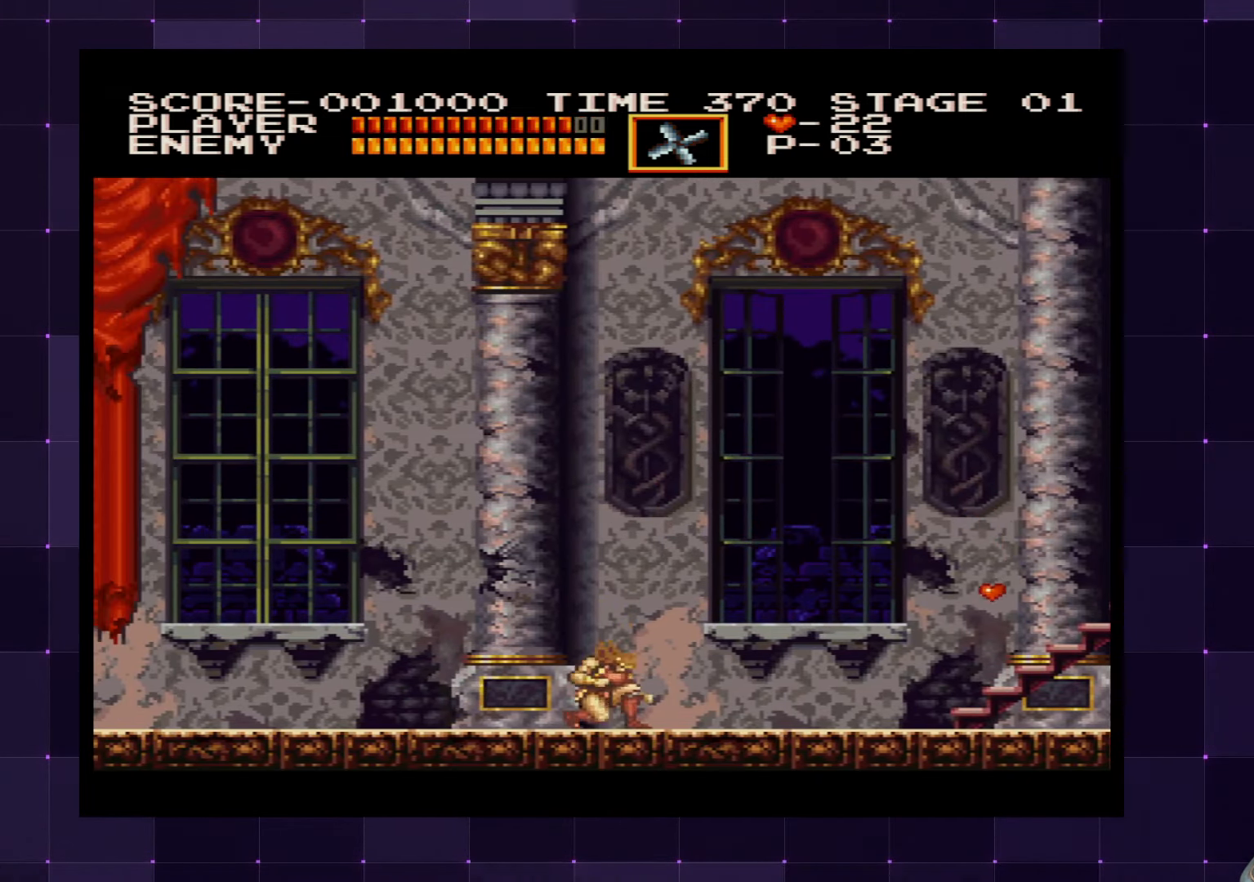
{"buttons": ["DPAD_RIGHT"], "left_stick": "center", "right_stick": "center", "events": []}
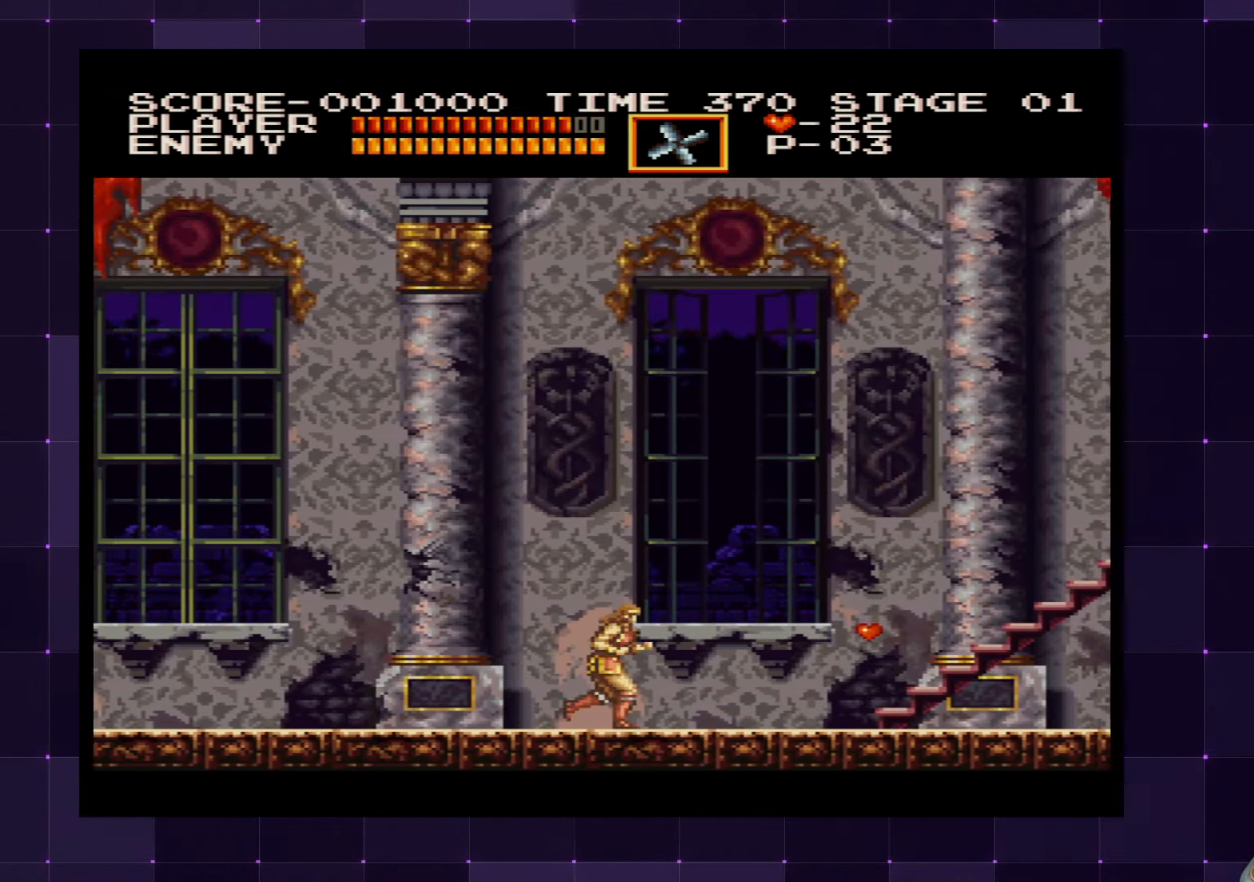
{"buttons": ["DPAD_RIGHT"], "left_stick": "center", "right_stick": "center", "events": []}
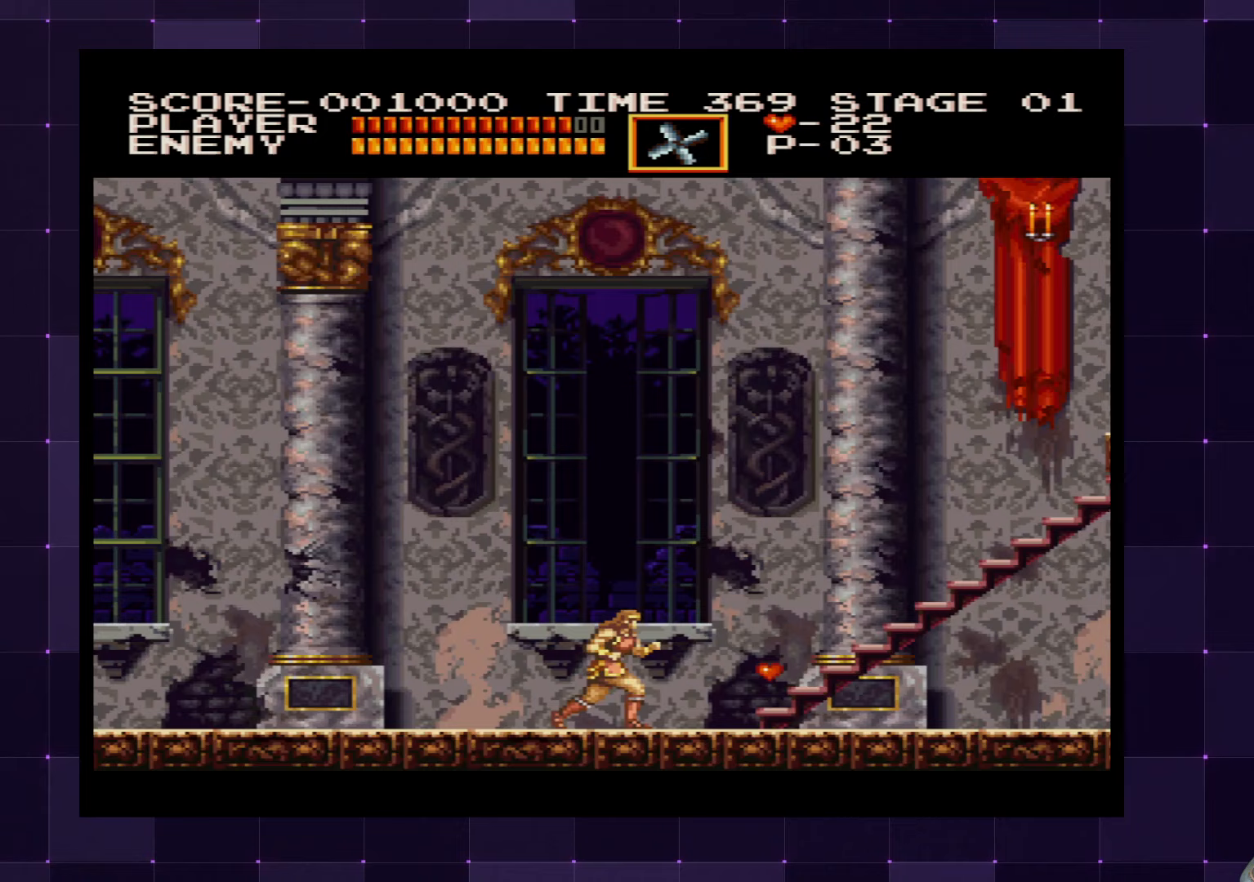
{"buttons": ["DPAD_RIGHT"], "left_stick": "center", "right_stick": "center", "events": []}
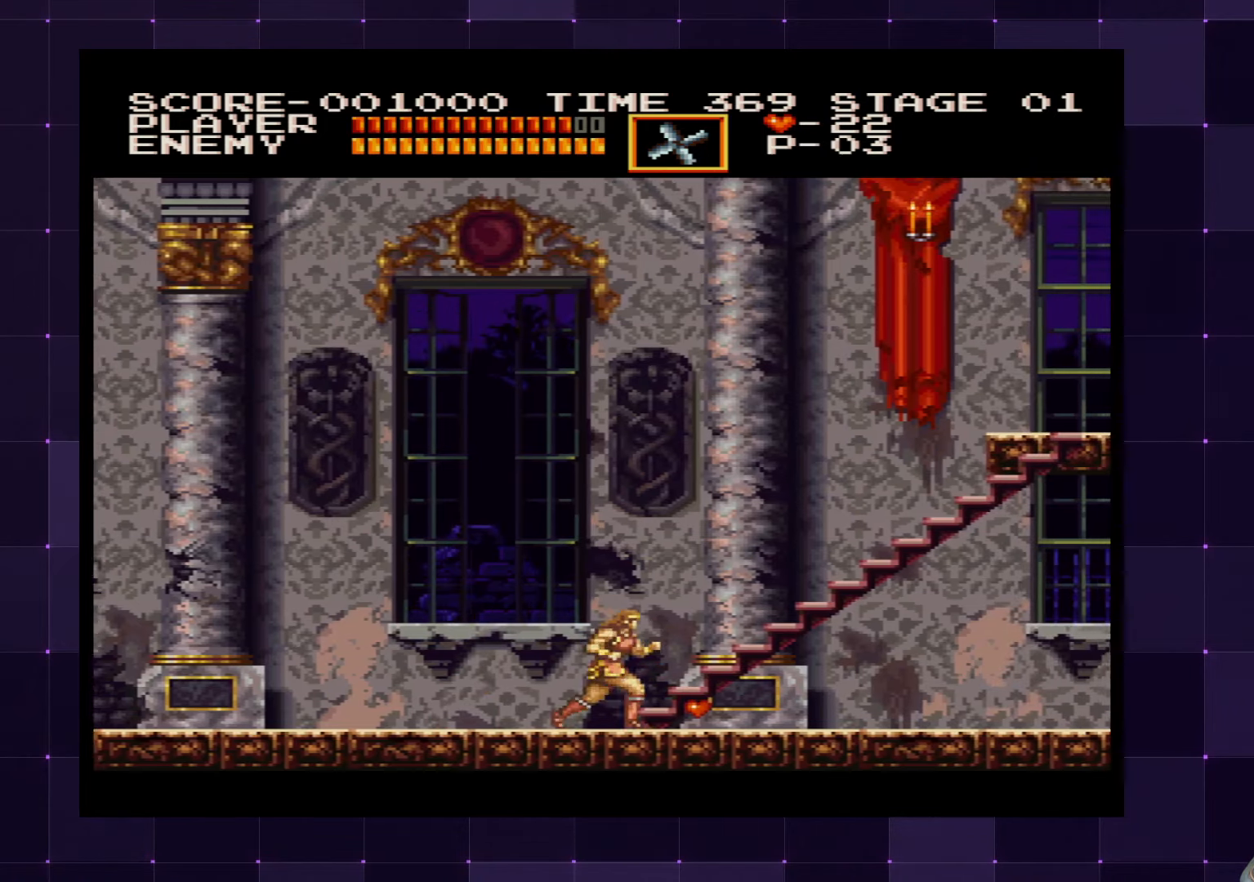
{"buttons": ["DPAD_RIGHT"], "left_stick": "center", "right_stick": "center", "events": []}
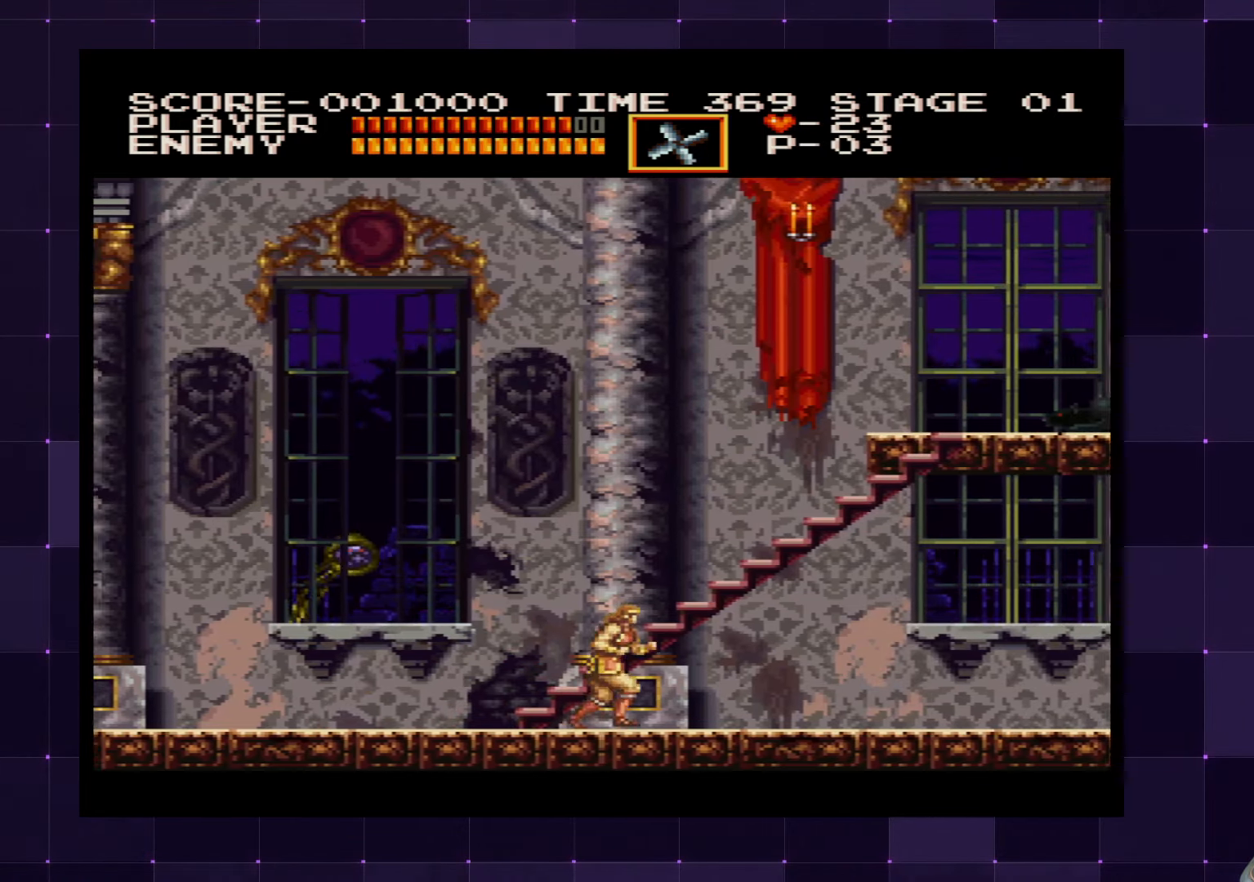
{"buttons": ["DPAD_RIGHT"], "left_stick": "center", "right_stick": "center", "events": []}
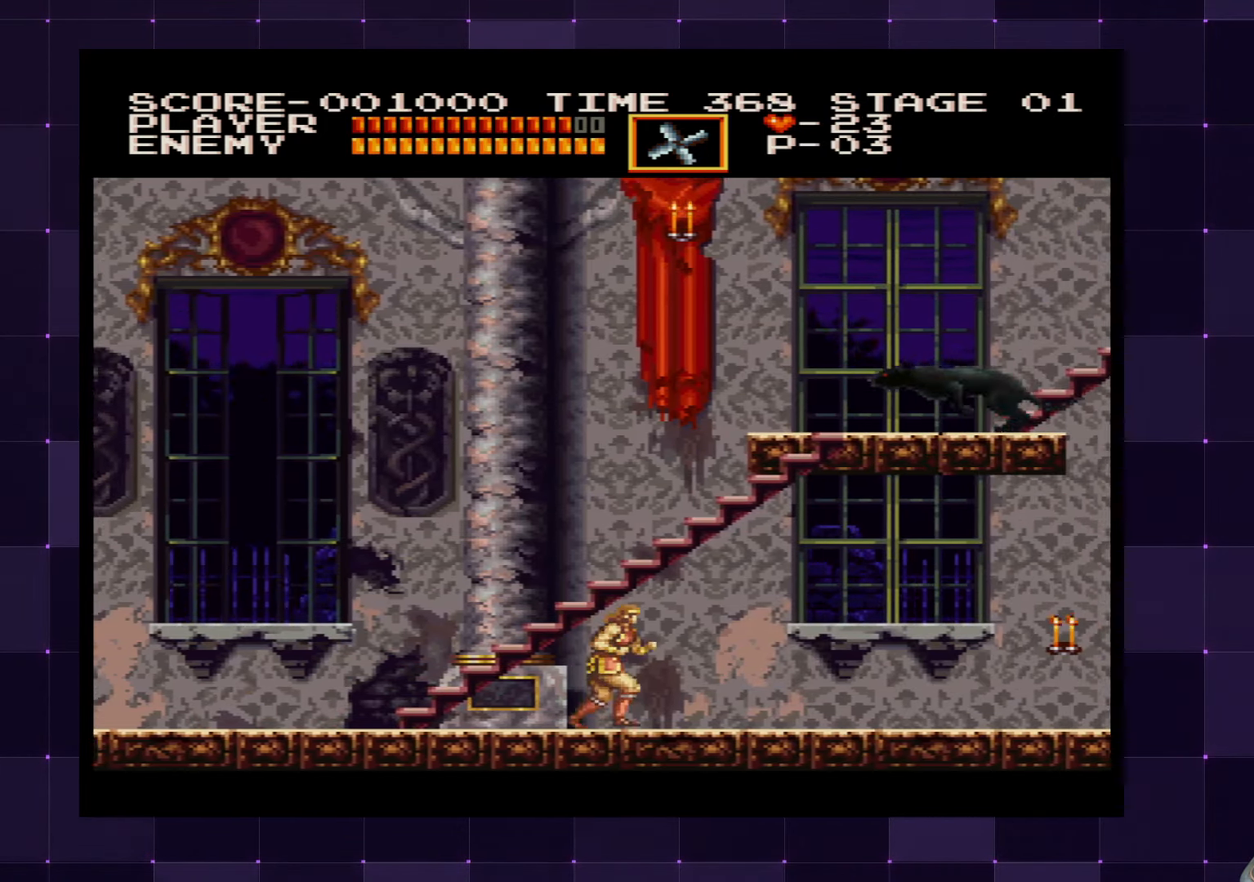
{"buttons": ["DPAD_RIGHT"], "left_stick": "center", "right_stick": "center", "events": [[200, "DPAD_RIGHT", "up"], [367, "DPAD_RIGHT", "down"]]}
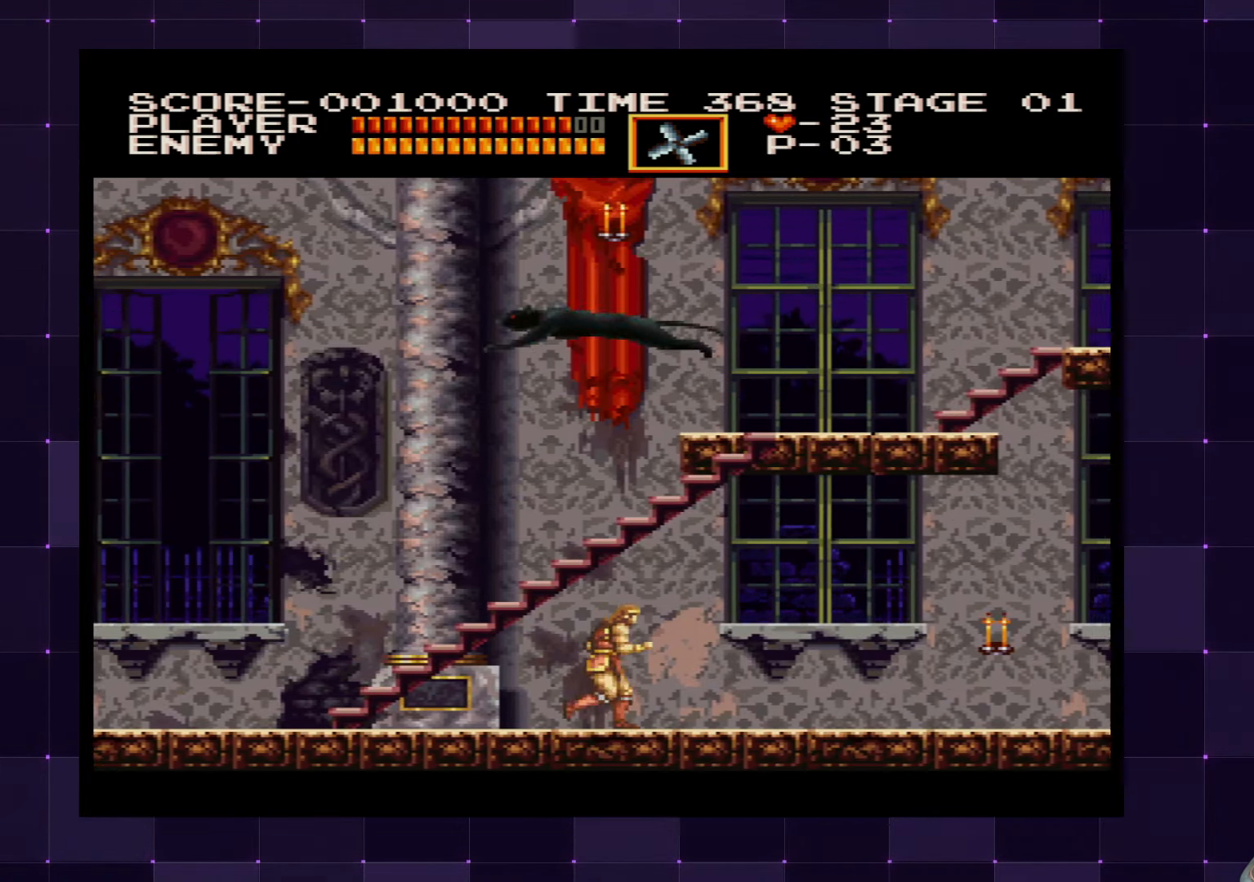
{"buttons": ["DPAD_DOWN"], "left_stick": "center", "right_stick": "center", "events": [[117, "DPAD_RIGHT", "up"], [200, "DPAD_LEFT", "down"], [317, "DPAD_LEFT", "up"], [483, "DPAD_DOWN", "down"]]}
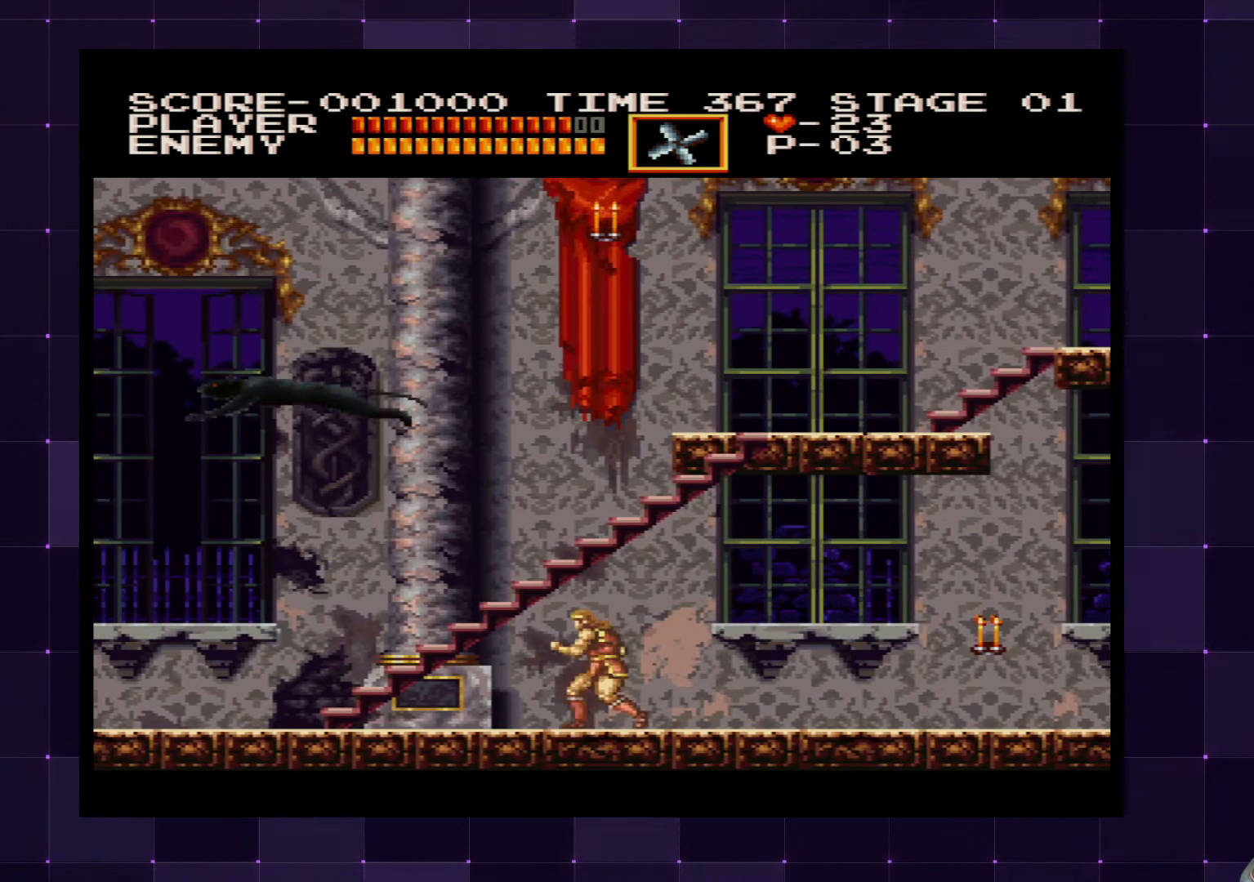
{"buttons": ["SQUARE", "DPAD_DOWN"], "left_stick": "center", "right_stick": "center", "events": [[250, "SQUARE", "down"], [350, "SQUARE", "up"], [417, "SQUARE", "down"]]}
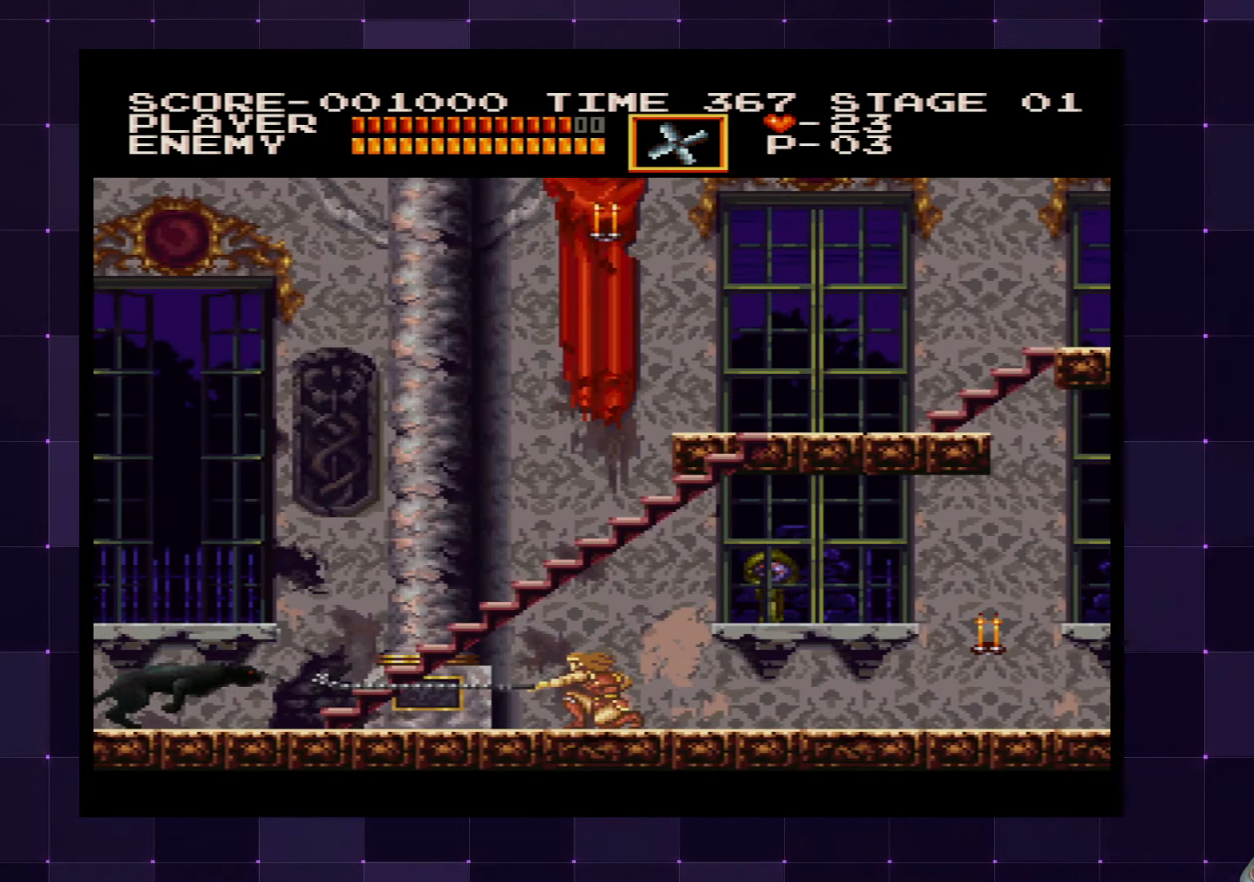
{"buttons": [], "left_stick": "center", "right_stick": "center", "events": [[17, "SQUARE", "up"], [83, "SQUARE", "down"], [167, "SQUARE", "up"], [217, "SQUARE", "down"], [300, "SQUARE", "up"], [383, "DPAD_DOWN", "up"]]}
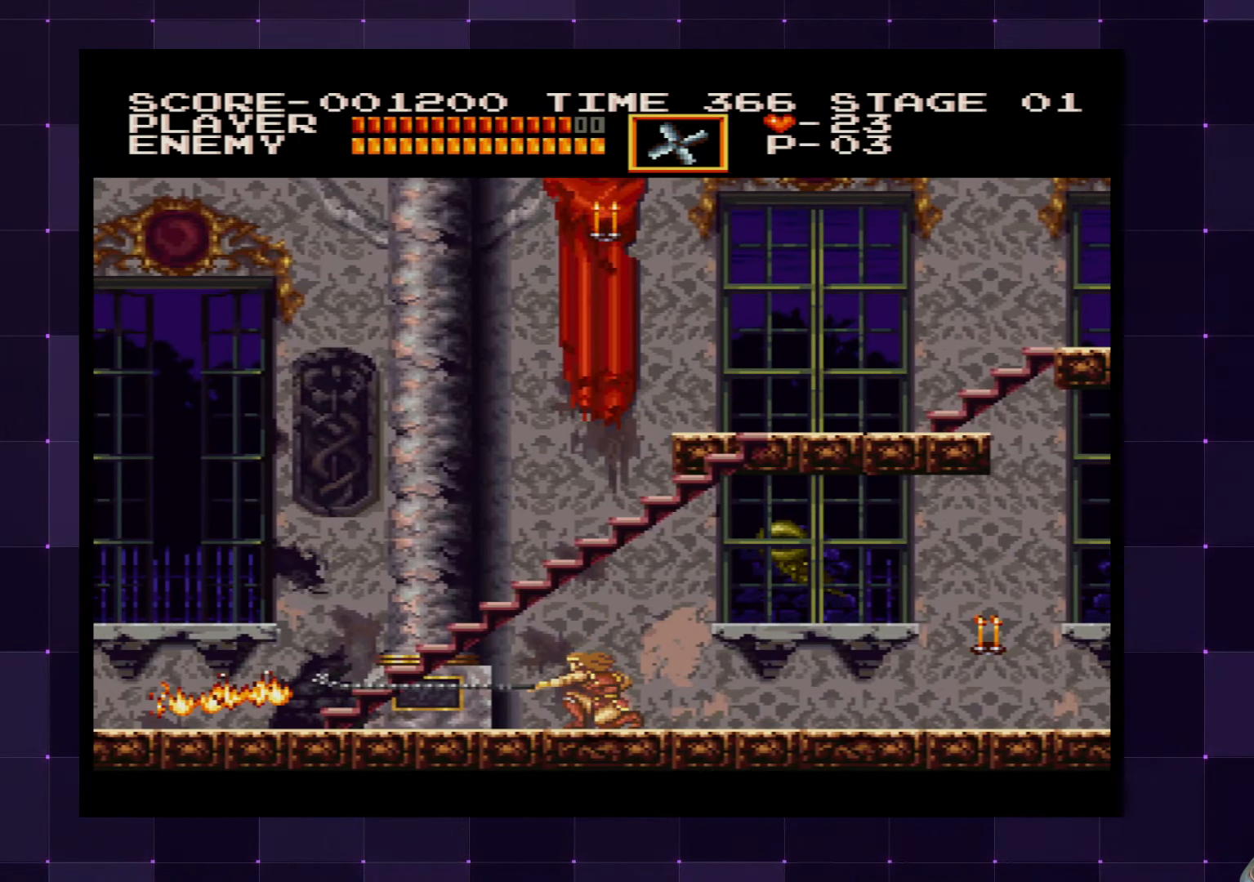
{"buttons": ["CROSS", "DPAD_RIGHT"], "left_stick": "center", "right_stick": "center", "events": [[33, "DPAD_RIGHT", "down"], [400, "CROSS", "down"]]}
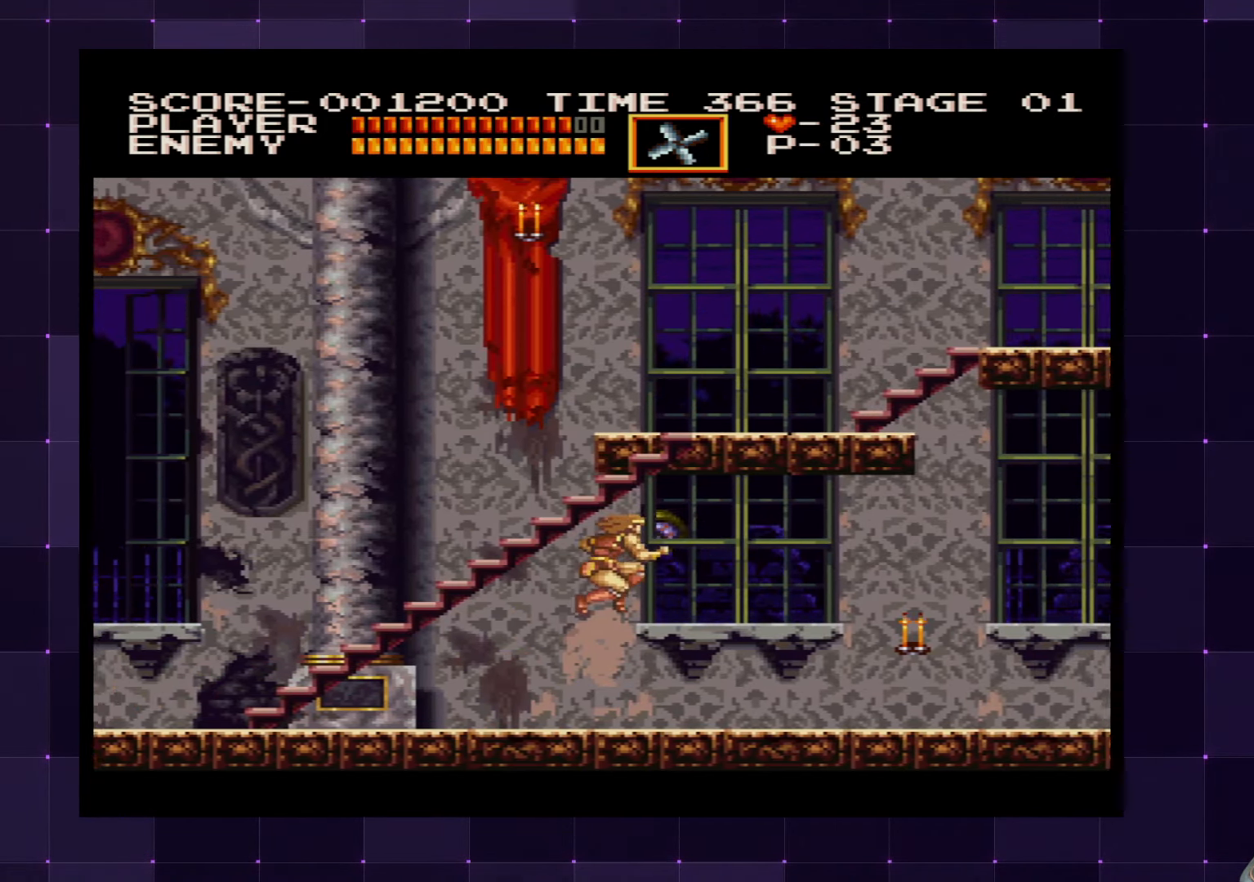
{"buttons": ["DPAD_RIGHT"], "left_stick": "center", "right_stick": "center", "events": [[17, "CROSS", "up"], [250, "SQUARE", "down"], [350, "SQUARE", "up"]]}
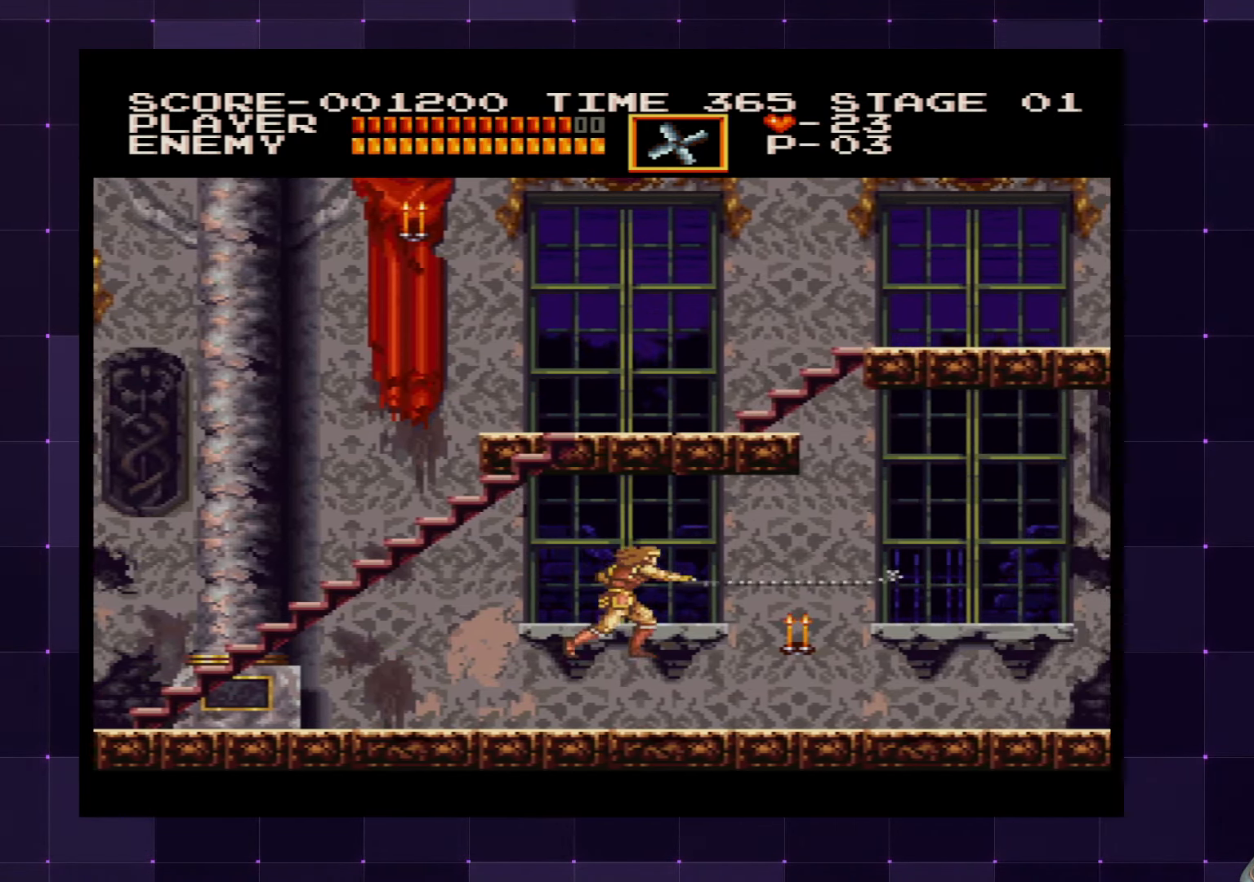
{"buttons": ["DPAD_RIGHT"], "left_stick": "center", "right_stick": "center", "events": []}
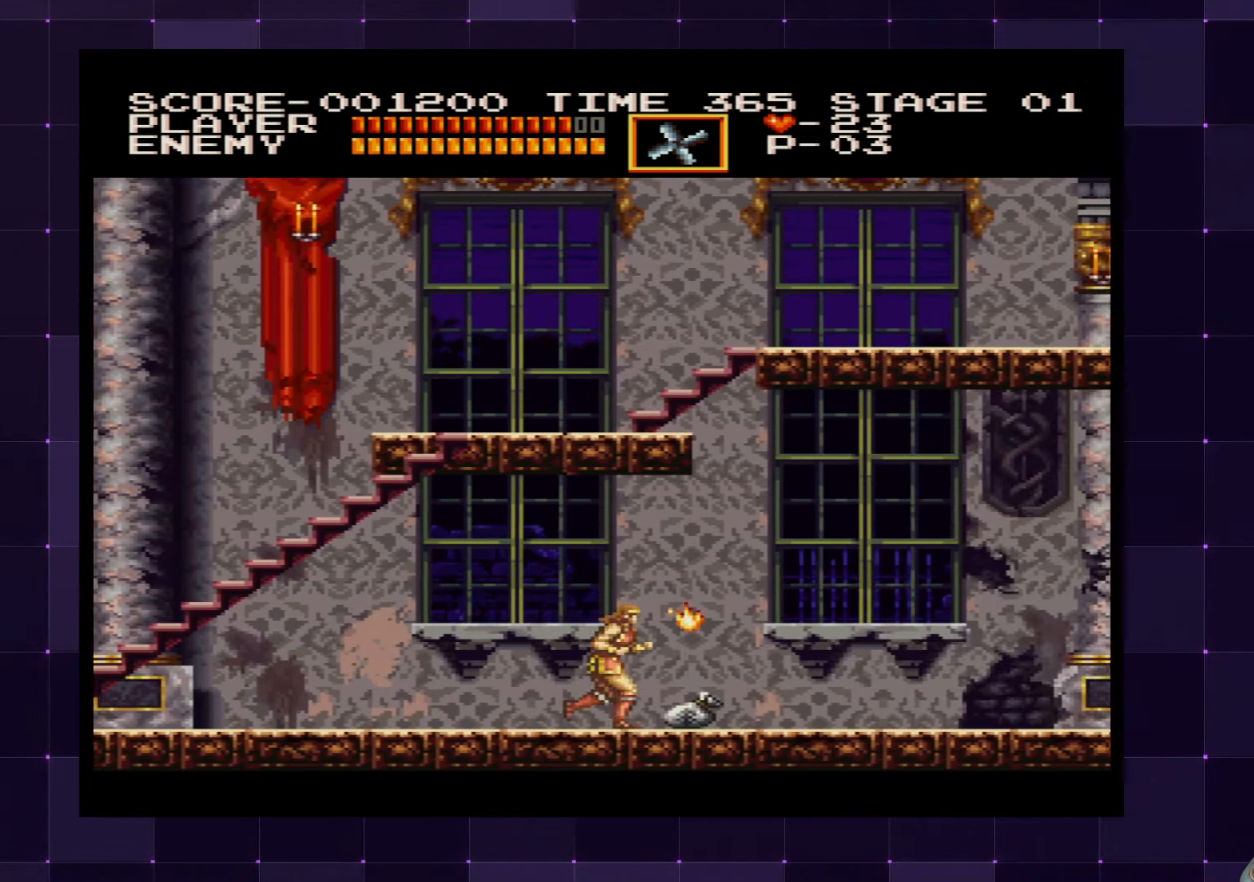
{"buttons": ["DPAD_RIGHT"], "left_stick": "center", "right_stick": "center", "events": []}
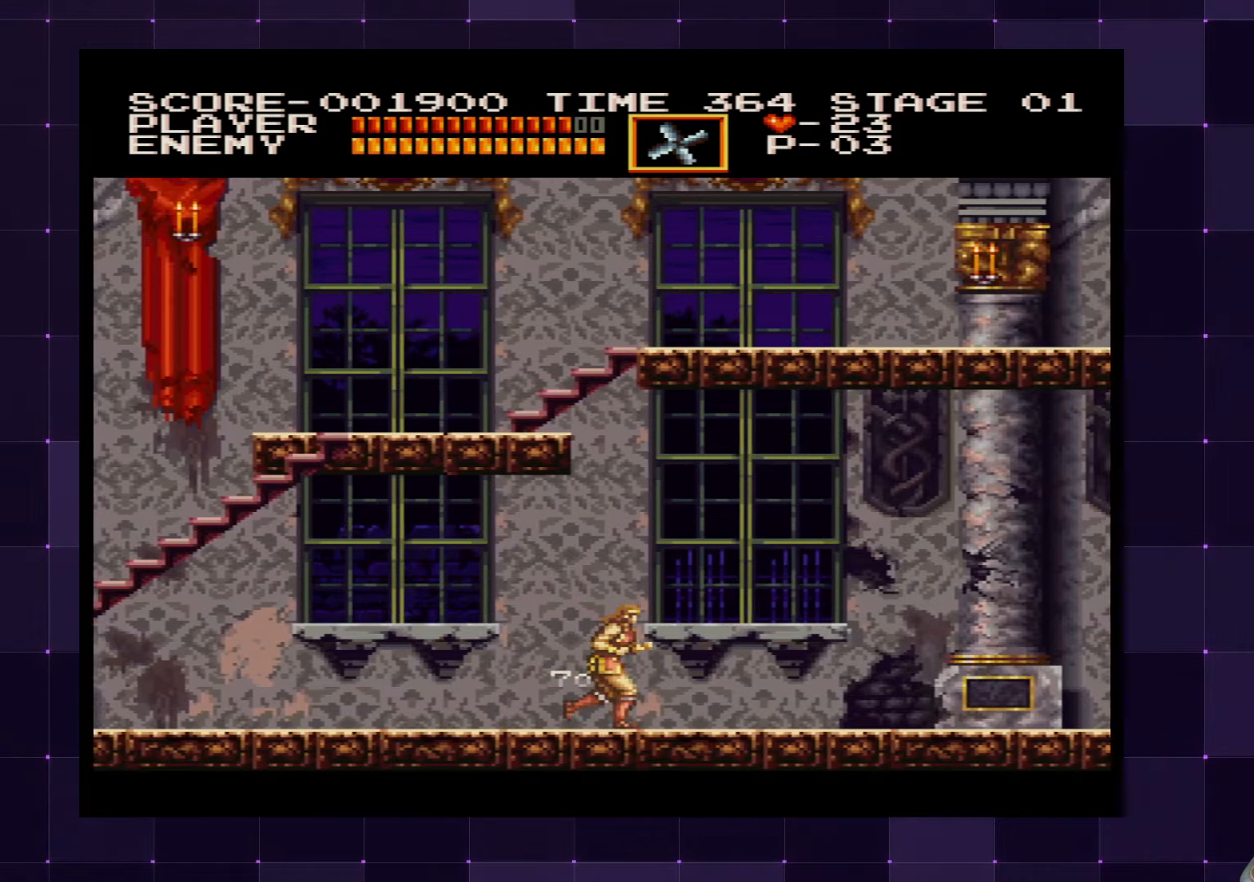
{"buttons": ["DPAD_RIGHT"], "left_stick": "center", "right_stick": "center", "events": []}
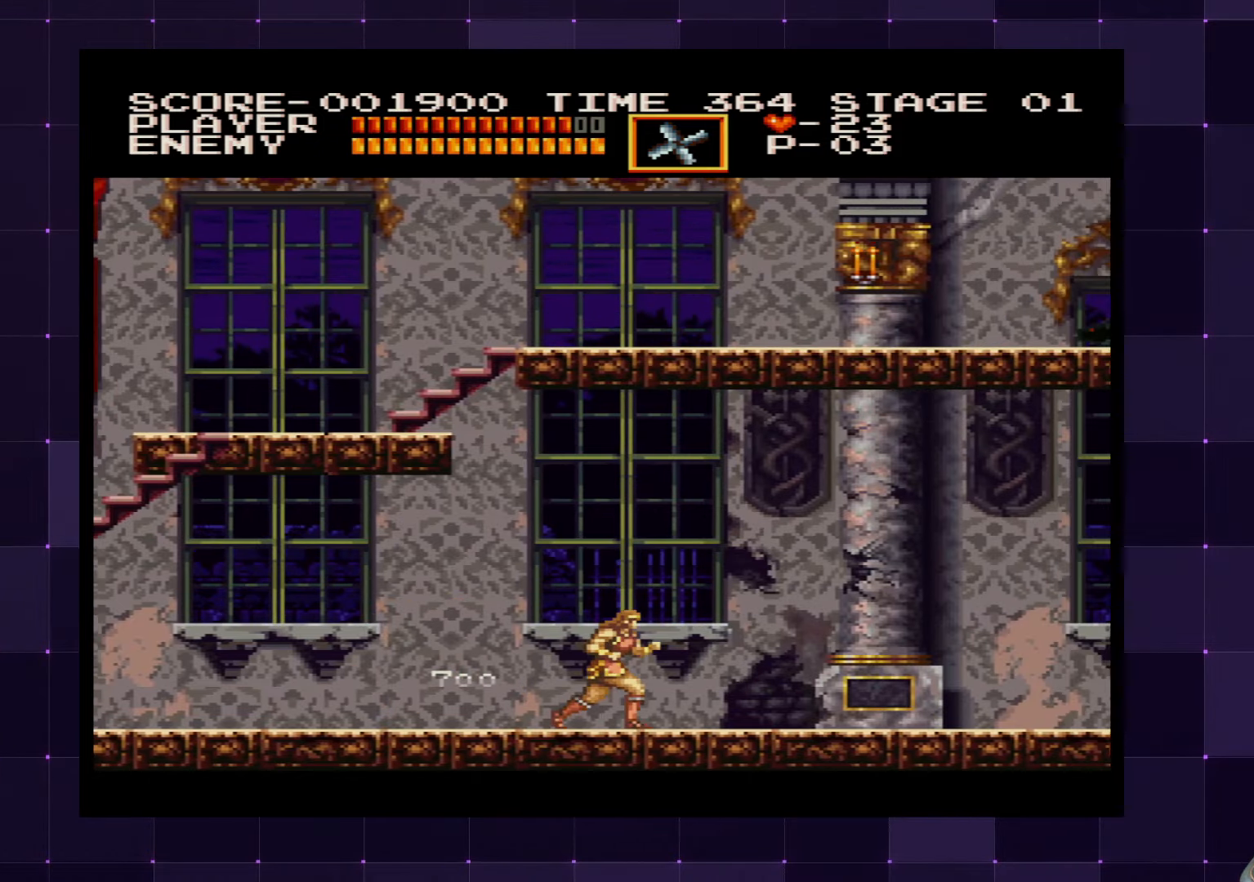
{"buttons": ["DPAD_RIGHT"], "left_stick": "center", "right_stick": "center", "events": []}
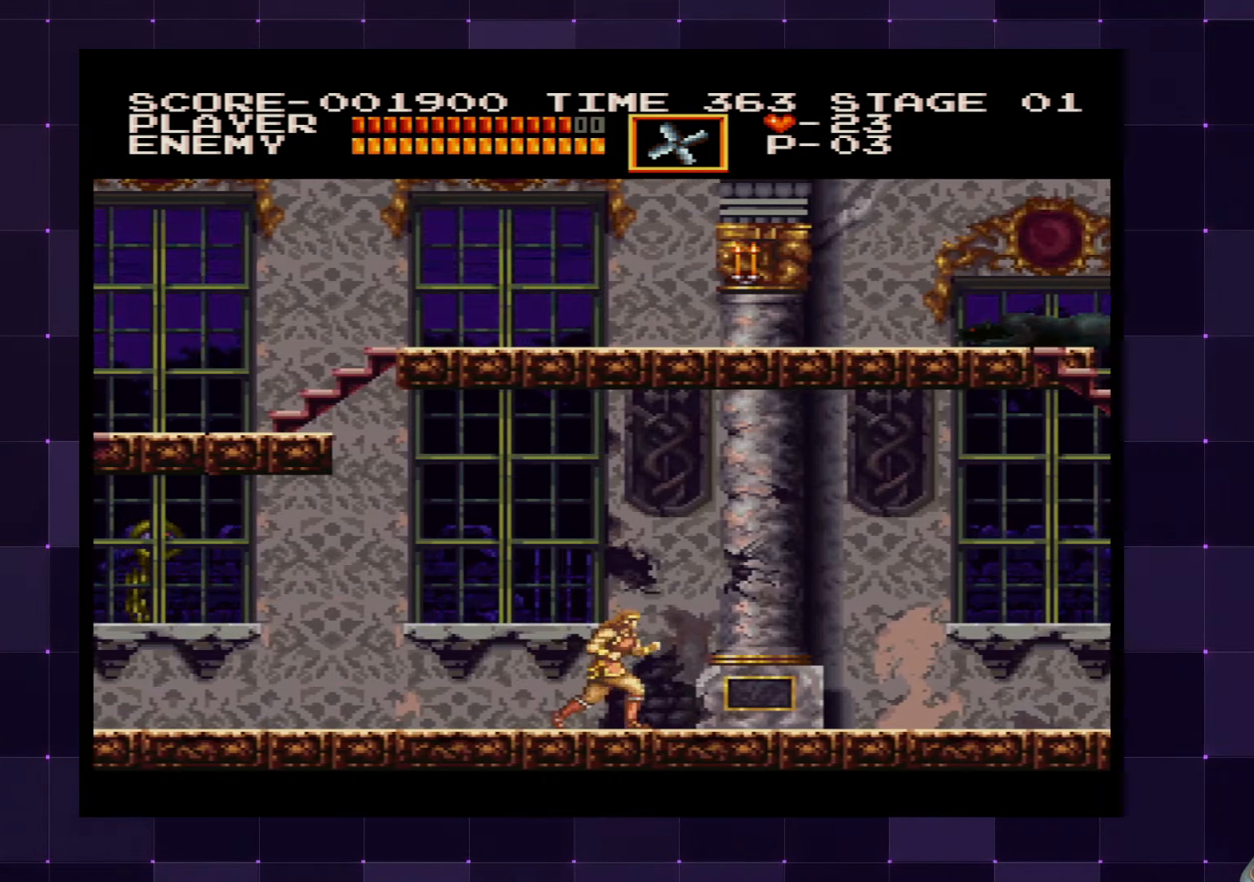
{"buttons": ["DPAD_RIGHT"], "left_stick": "center", "right_stick": "center", "events": []}